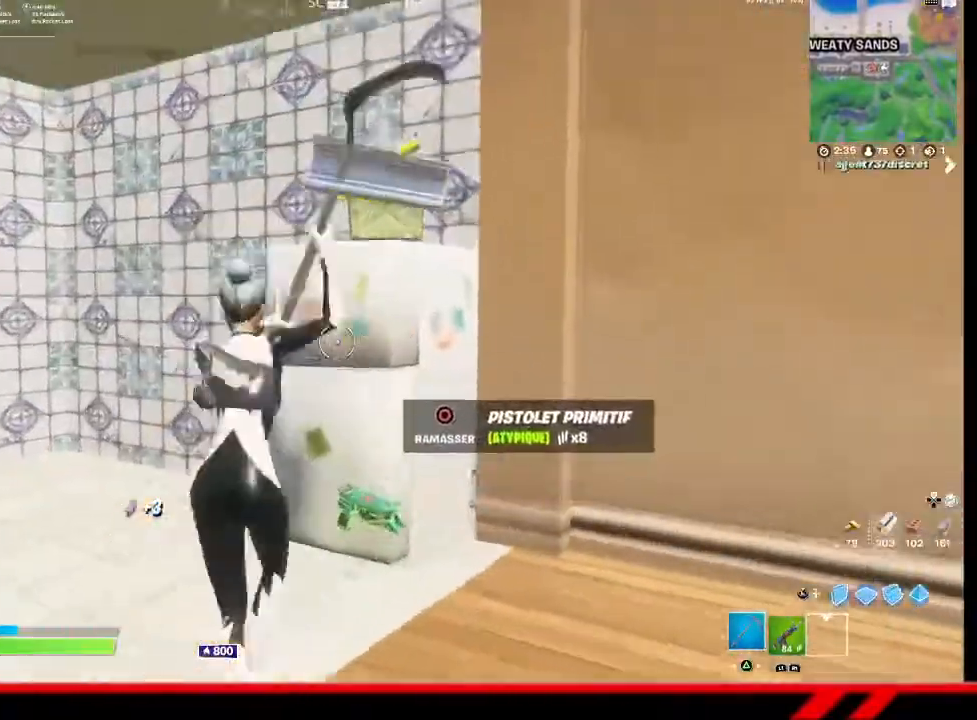
Gameplay with a controller (PlayStation layout); each line is a JSON object with the inputs held at the frame after it. "events" lists button and stick changes between this image and that frame as [ms after this image, input, new state], when the widget could be followed in between.
{"buttons": ["R2"], "left_stick": "down-right", "right_stick": "center", "events": [[233, "left_stick", "up-right"], [300, "left_stick", "right"], [400, "left_stick", "down-right"]]}
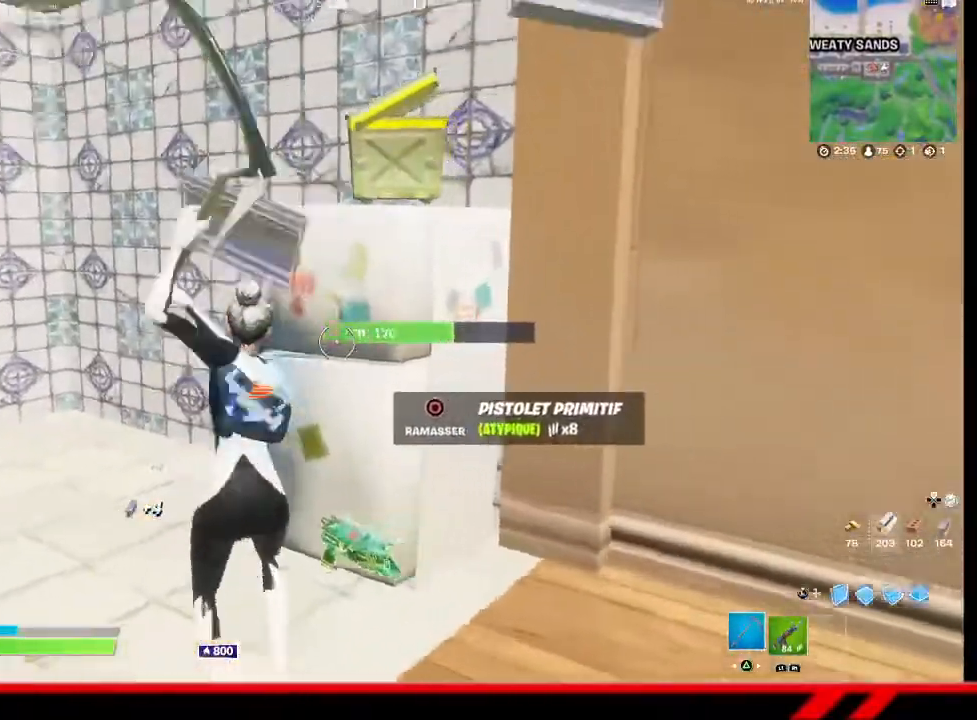
{"buttons": ["R1"], "left_stick": "down", "right_stick": "left", "events": [[33, "right_stick", "down-left"], [133, "right_stick", "center"], [333, "R2", "up"], [367, "right_stick", "left"], [433, "left_stick", "down"], [467, "R1", "down"]]}
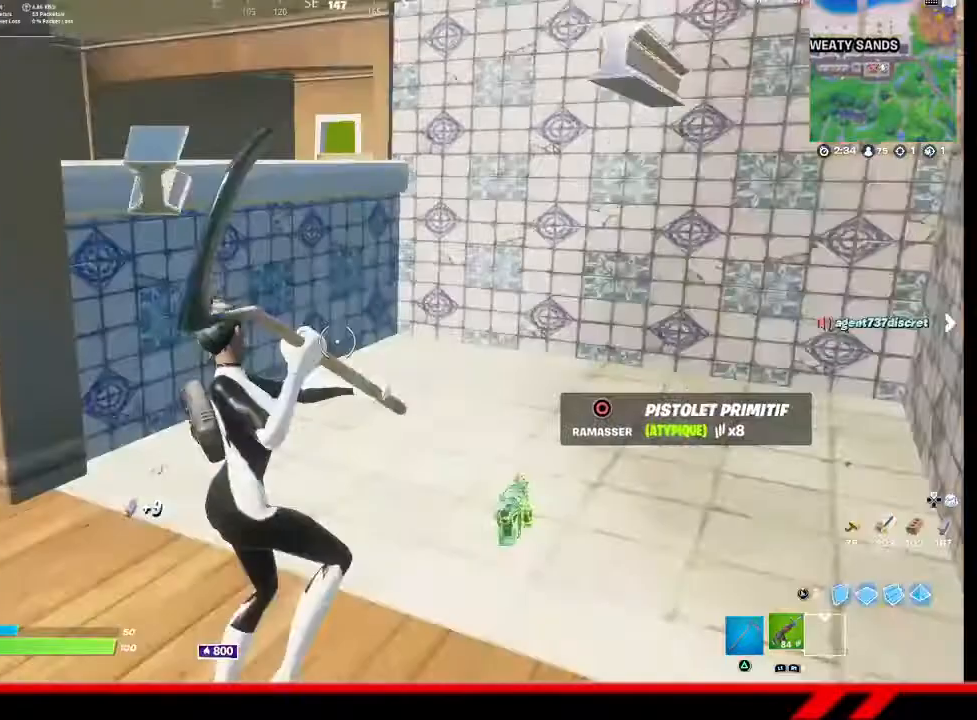
{"buttons": [], "left_stick": "up-left", "right_stick": "center", "events": [[33, "left_stick", "down-left"], [67, "R1", "up"], [200, "left_stick", "up-left"], [400, "TRIANGLE", "down"], [467, "right_stick", "center"], [500, "TRIANGLE", "up"]]}
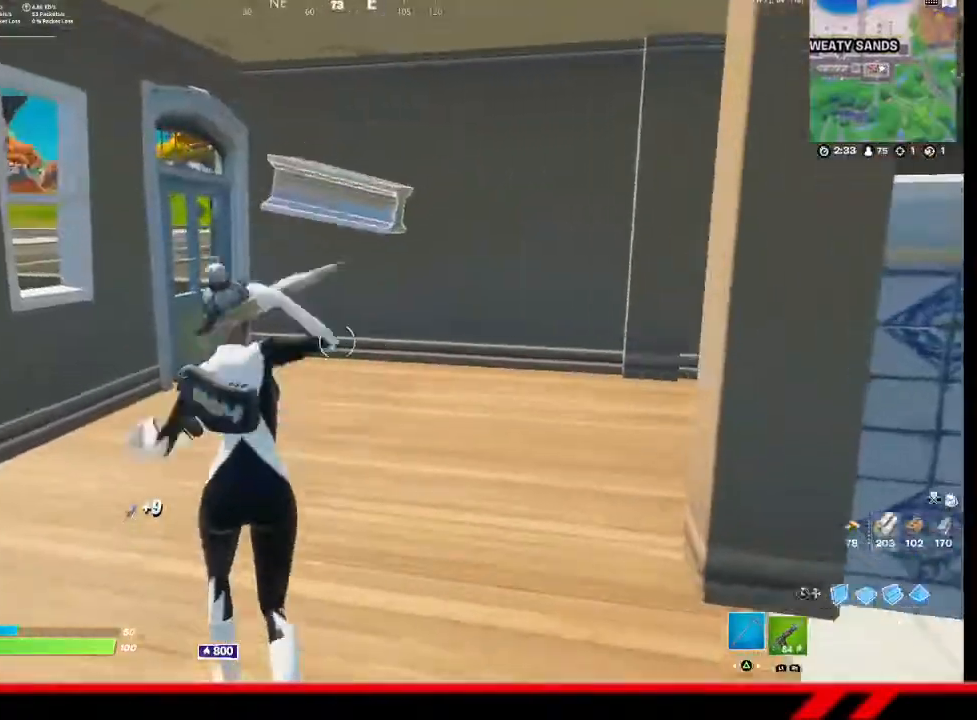
{"buttons": [], "left_stick": "up", "right_stick": "center", "events": [[100, "left_stick", "up"]]}
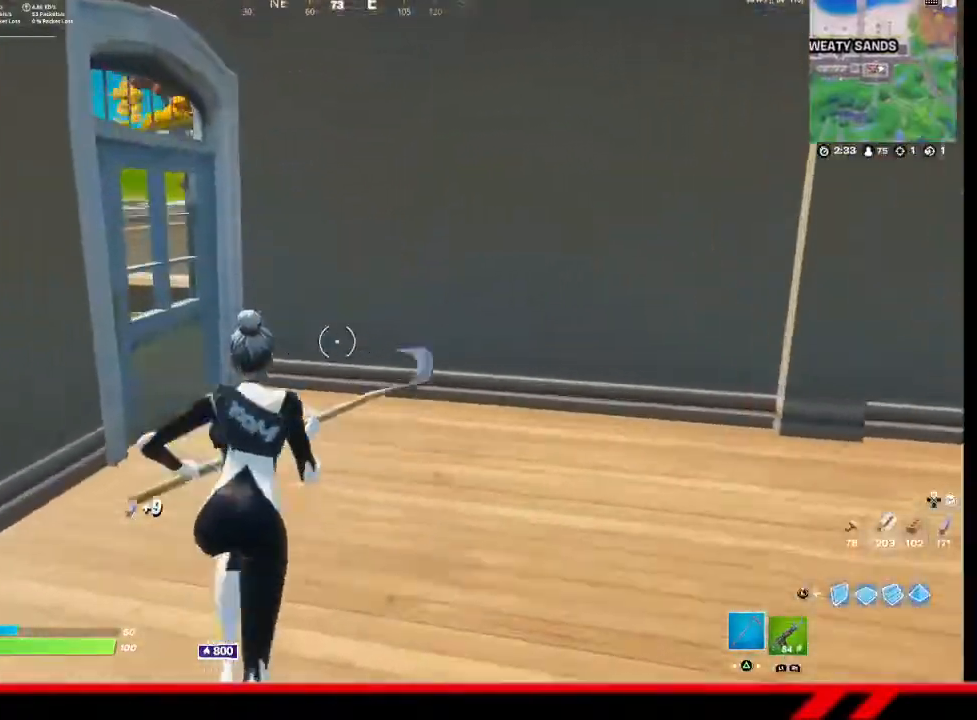
{"buttons": [], "left_stick": "up", "right_stick": "left", "events": [[267, "right_stick", "left"]]}
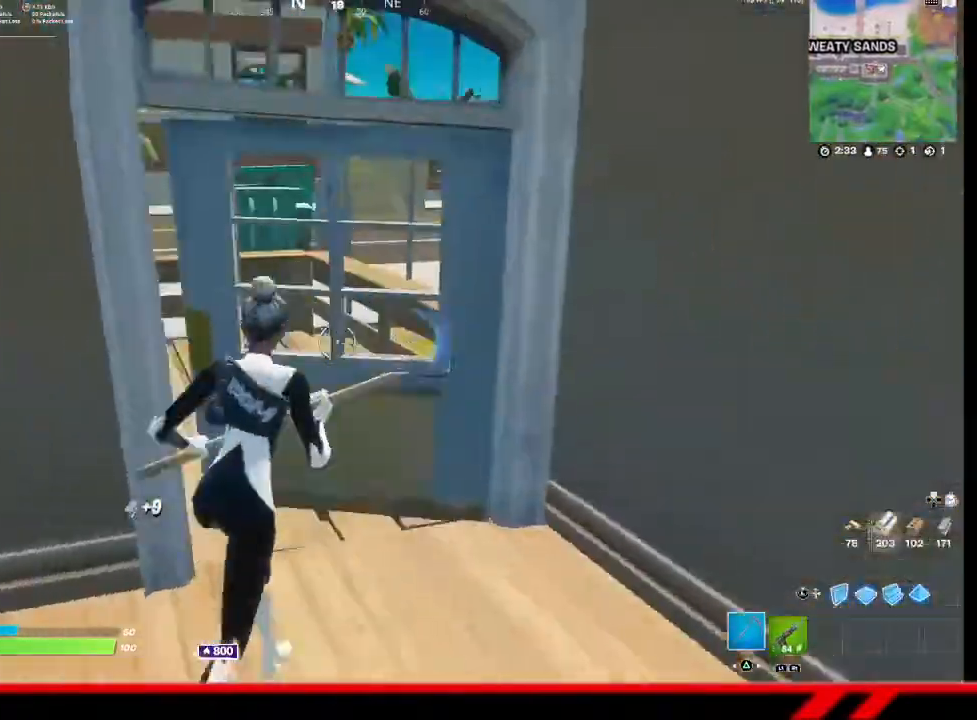
{"buttons": [], "left_stick": "up", "right_stick": "center", "events": [[33, "right_stick", "center"]]}
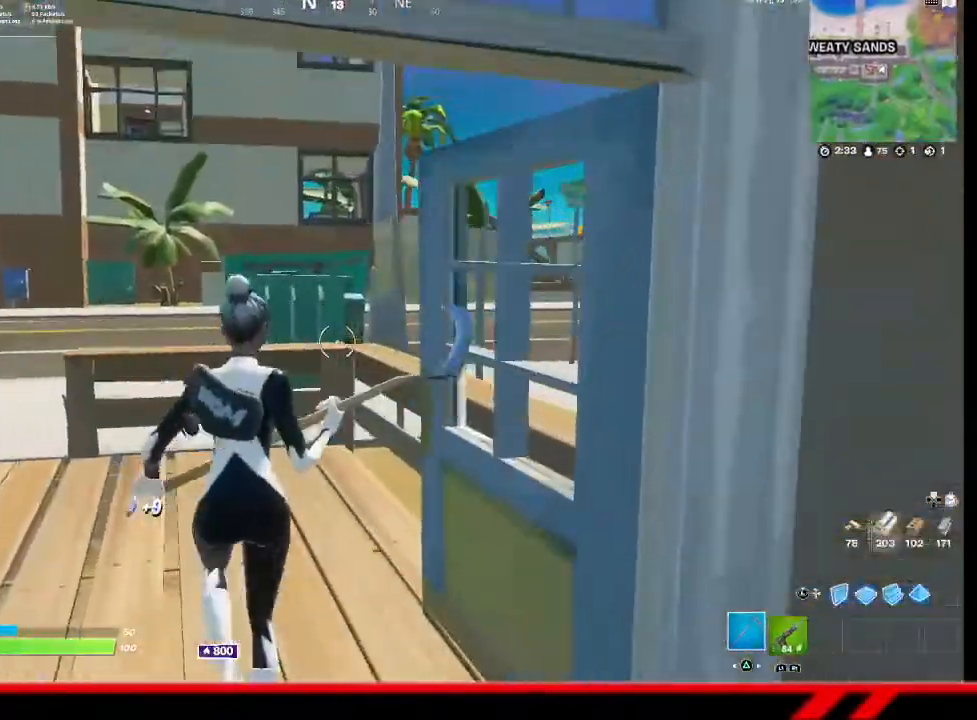
{"buttons": ["R2"], "left_stick": "up-left", "right_stick": "center", "events": [[267, "left_stick", "up-left"], [333, "R2", "down"]]}
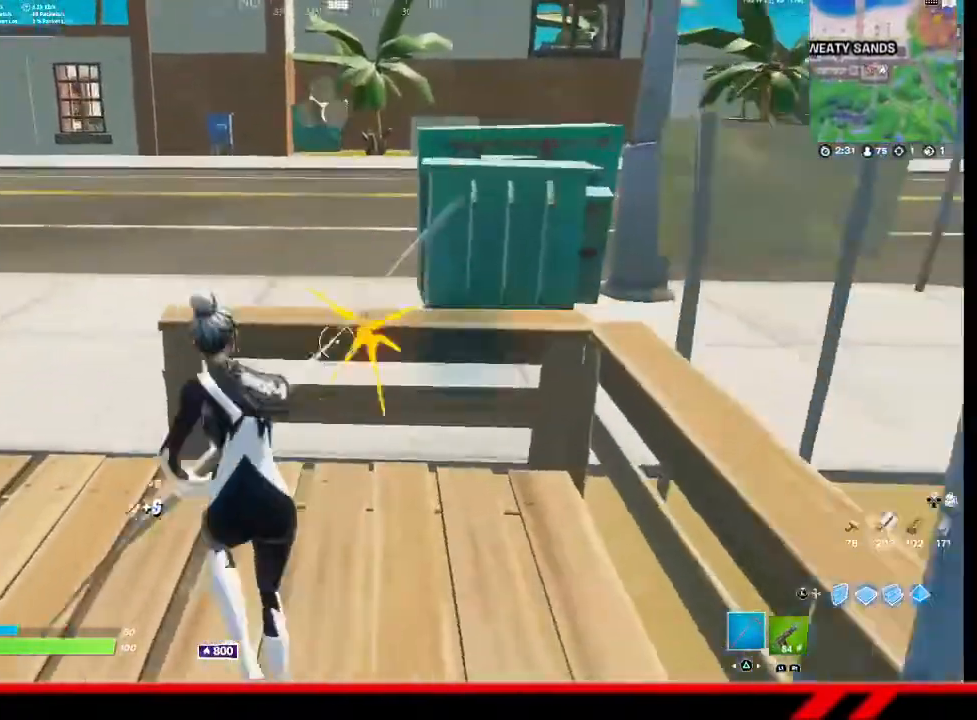
{"buttons": ["R2"], "left_stick": "up-right", "right_stick": "center", "events": [[100, "left_stick", "down-left"], [200, "left_stick", "down-right"], [500, "left_stick", "up-right"]]}
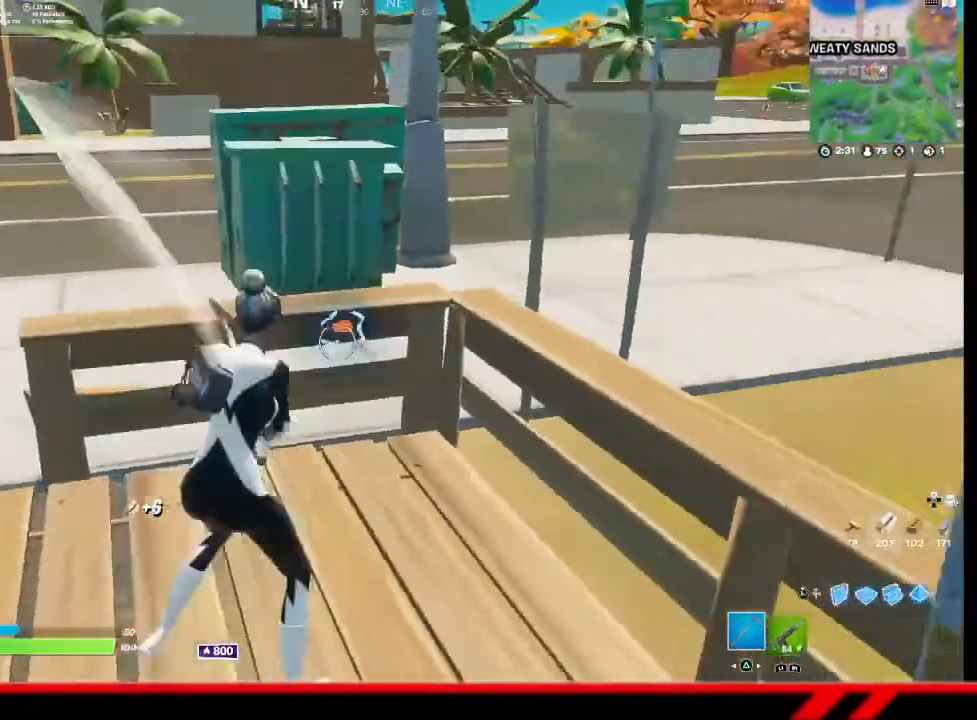
{"buttons": ["R2"], "left_stick": "down-right", "right_stick": "center", "events": [[67, "left_stick", "up"], [167, "left_stick", "up-left"], [400, "left_stick", "center"], [500, "left_stick", "down-right"]]}
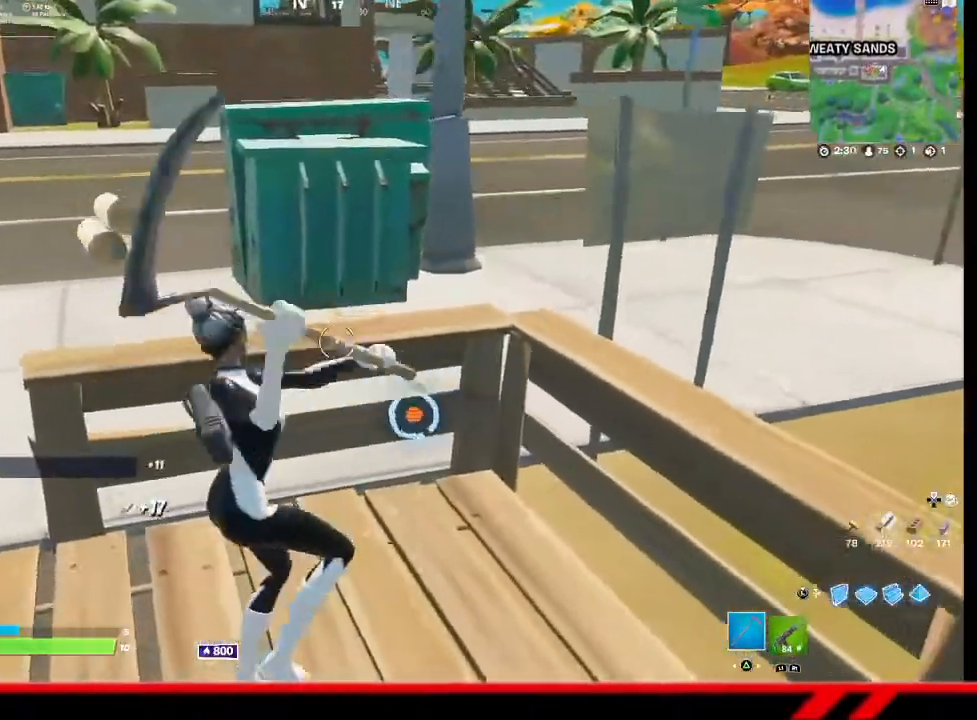
{"buttons": [], "left_stick": "up", "right_stick": "up-right", "events": [[267, "left_stick", "up"], [300, "R2", "up"], [500, "right_stick", "up-right"]]}
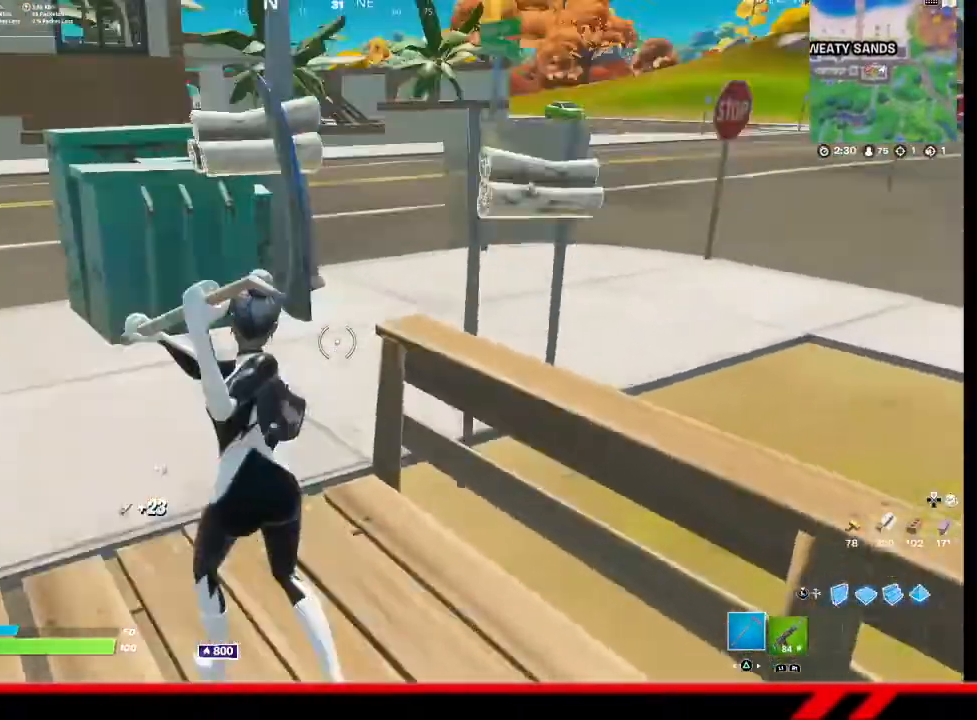
{"buttons": ["R1"], "left_stick": "up-left", "right_stick": "left", "events": [[167, "R2", "down"], [267, "right_stick", "center"], [400, "R2", "up"], [400, "left_stick", "up-left"], [467, "right_stick", "left"], [500, "R1", "down"]]}
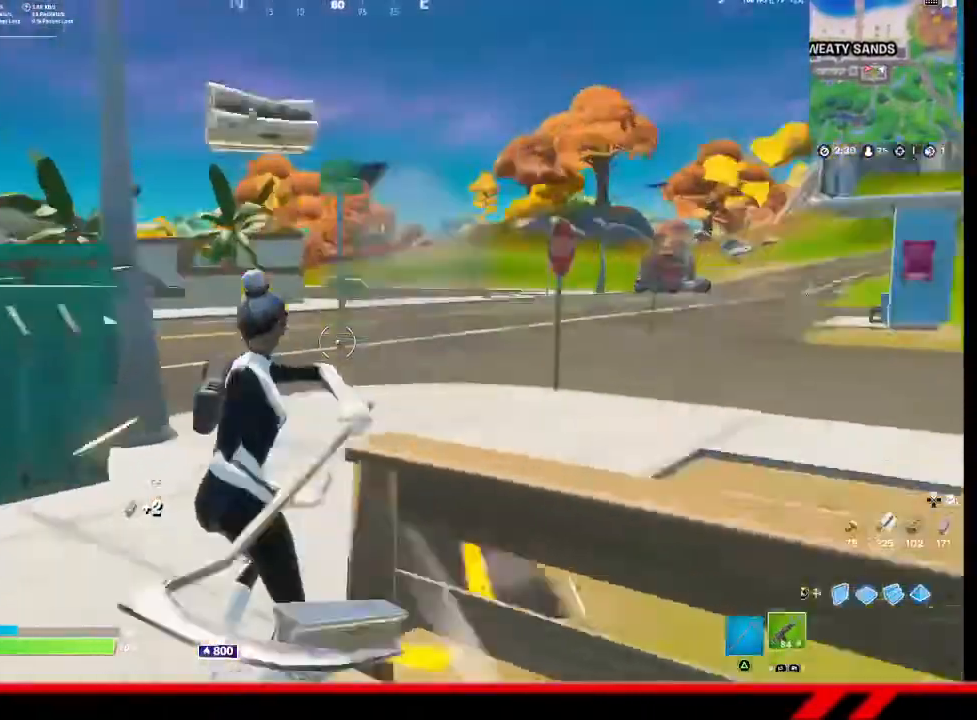
{"buttons": [], "left_stick": "up-right", "right_stick": "center", "events": [[167, "R1", "up"], [233, "right_stick", "center"], [267, "left_stick", "up"], [433, "TRIANGLE", "down"], [467, "left_stick", "up-right"], [500, "TRIANGLE", "up"]]}
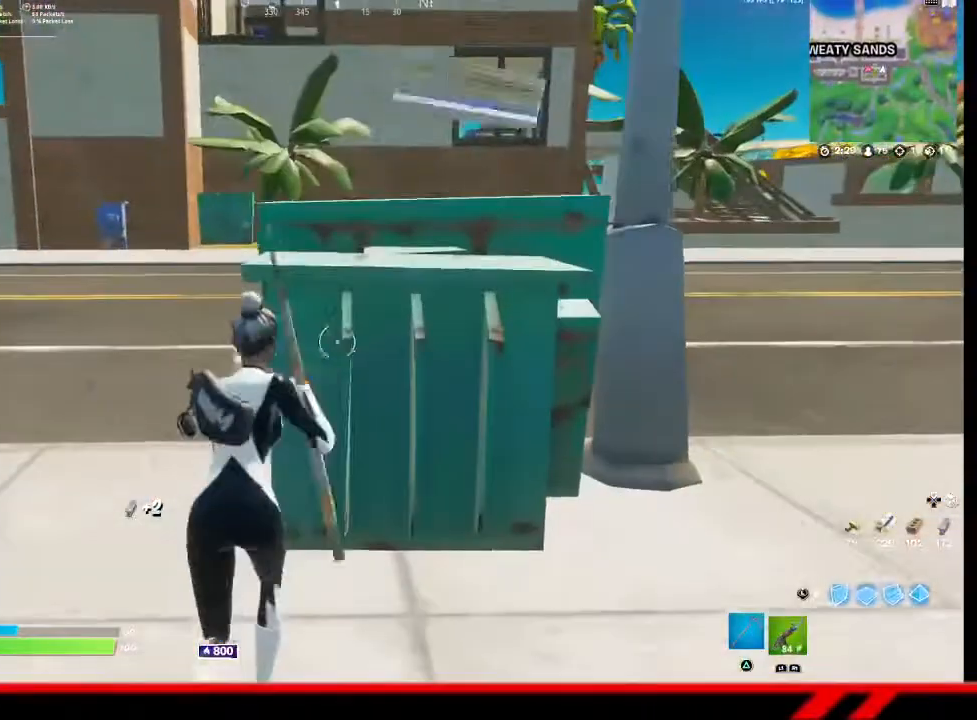
{"buttons": ["R2"], "left_stick": "center", "right_stick": "center", "events": [[133, "R2", "down"], [200, "right_stick", "up-left"], [267, "left_stick", "right"], [400, "right_stick", "center"], [433, "left_stick", "center"]]}
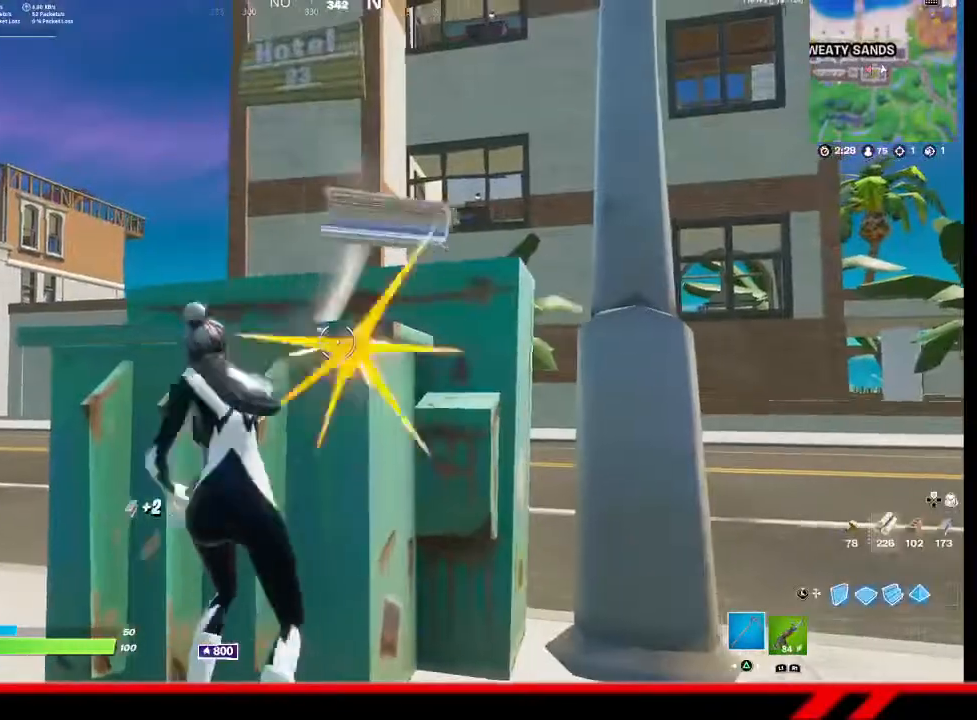
{"buttons": ["R2"], "left_stick": "left", "right_stick": "center", "events": [[233, "left_stick", "left"]]}
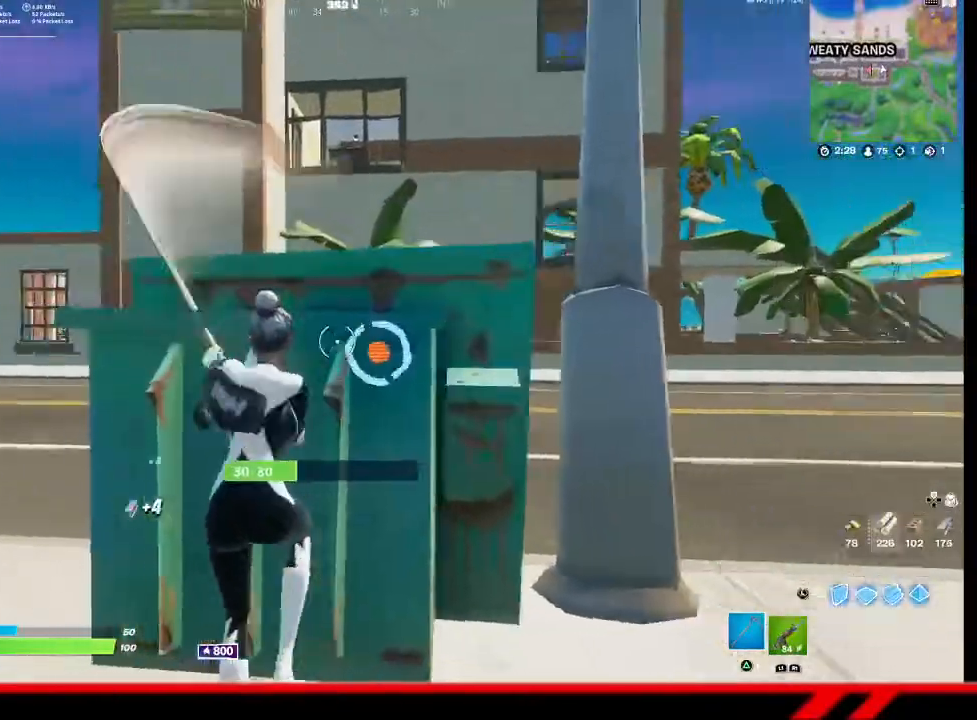
{"buttons": [], "left_stick": "up-left", "right_stick": "center", "events": [[33, "R2", "up"], [167, "right_stick", "left"], [200, "R1", "down"], [300, "R1", "up"], [300, "left_stick", "up-left"], [467, "right_stick", "center"]]}
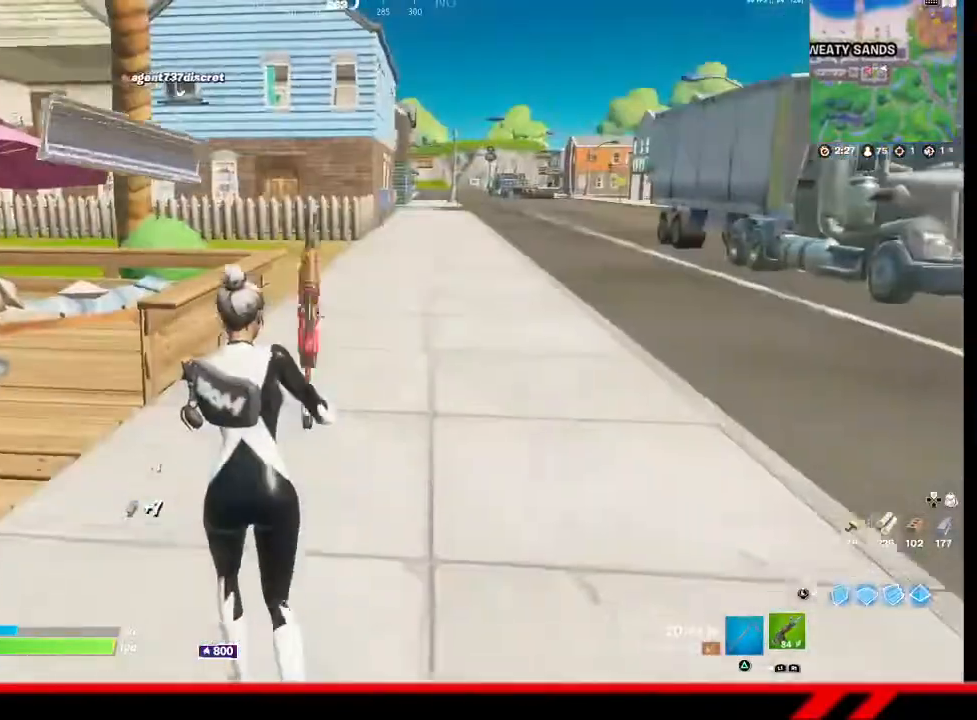
{"buttons": ["CROSS"], "left_stick": "up-left", "right_stick": "center", "events": [[467, "CROSS", "down"]]}
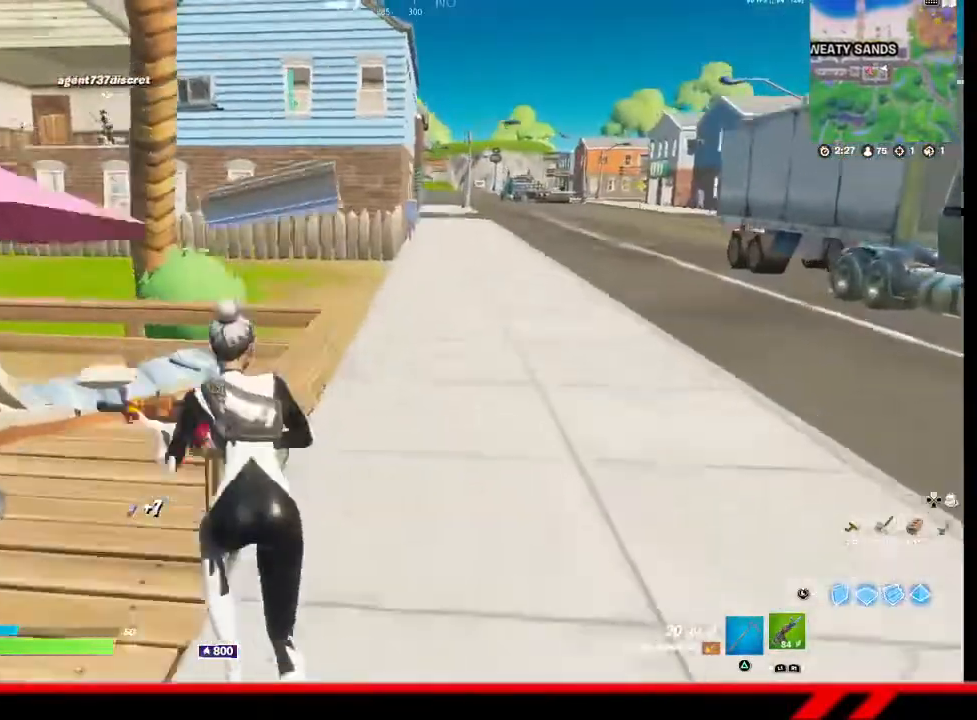
{"buttons": [], "left_stick": "up", "right_stick": "center", "events": [[33, "CROSS", "up"], [100, "left_stick", "up"], [200, "TRIANGLE", "down"], [267, "TRIANGLE", "up"]]}
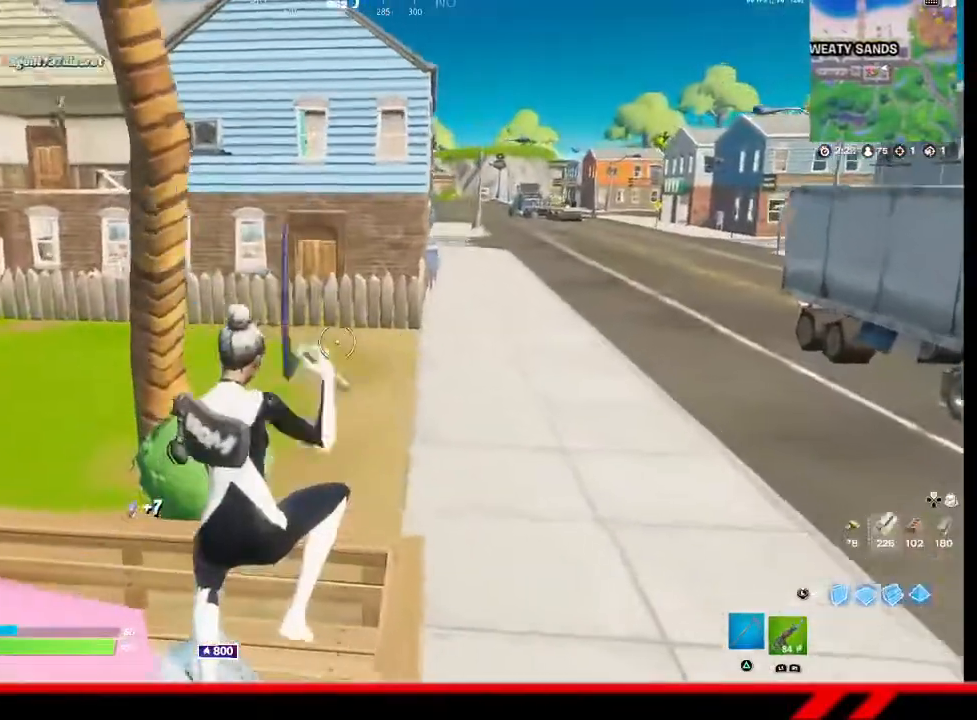
{"buttons": ["CROSS"], "left_stick": "up", "right_stick": "center", "events": [[467, "CROSS", "down"]]}
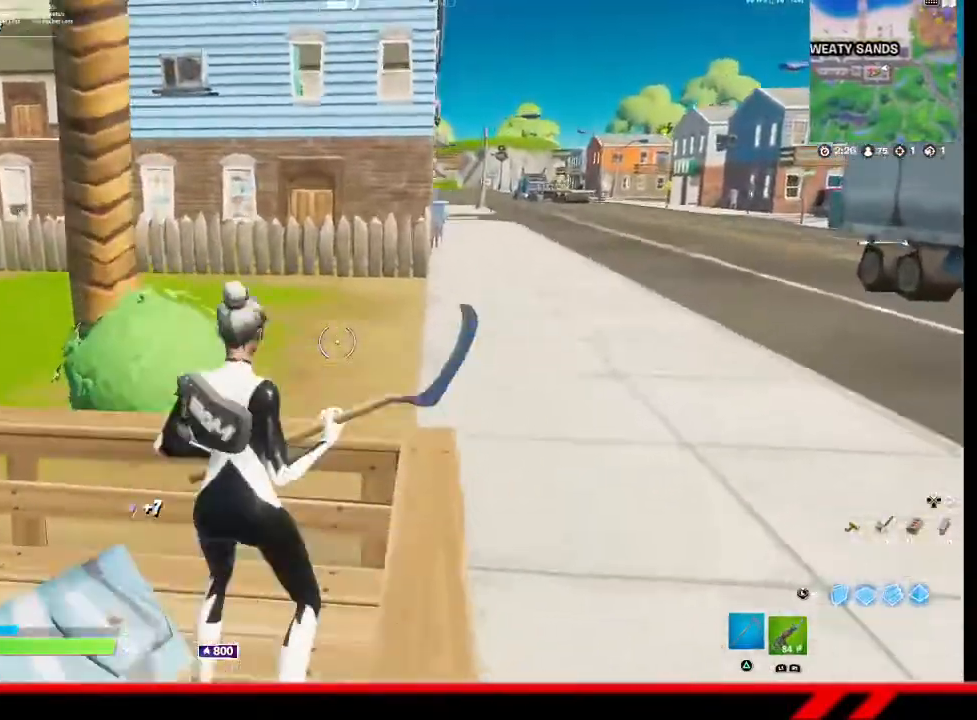
{"buttons": [], "left_stick": "up", "right_stick": "center", "events": [[33, "left_stick", "up-left"], [133, "CROSS", "up"], [367, "left_stick", "up"]]}
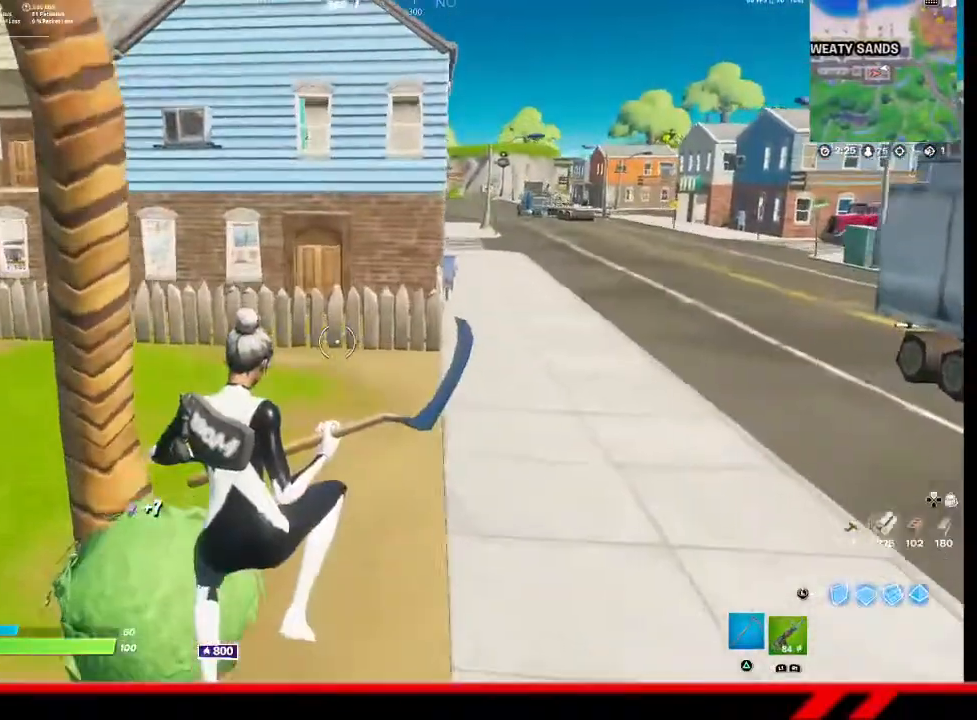
{"buttons": [], "left_stick": "up", "right_stick": "center", "events": []}
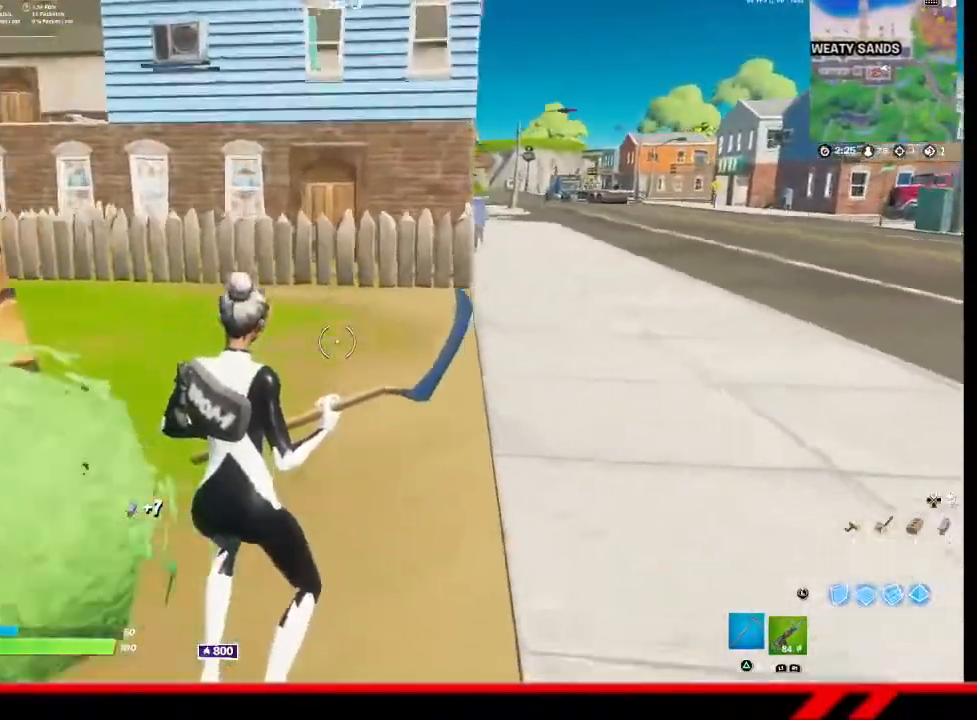
{"buttons": [], "left_stick": "center", "right_stick": "center", "events": [[367, "CROSS", "down"], [433, "CROSS", "up"], [500, "left_stick", "center"]]}
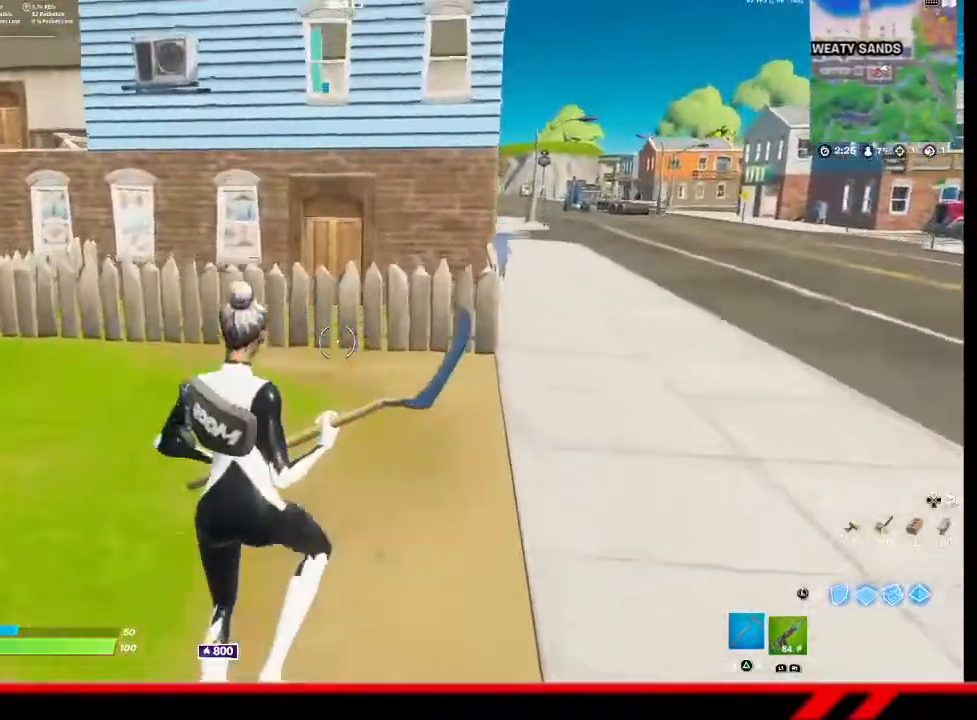
{"buttons": [], "left_stick": "up-left", "right_stick": "center", "events": [[100, "TRIANGLE", "down"], [167, "TRIANGLE", "up"], [267, "TRIANGLE", "down"], [267, "left_stick", "up-left"], [300, "TRIANGLE", "up"], [400, "TRIANGLE", "down"], [433, "TRIANGLE", "up"]]}
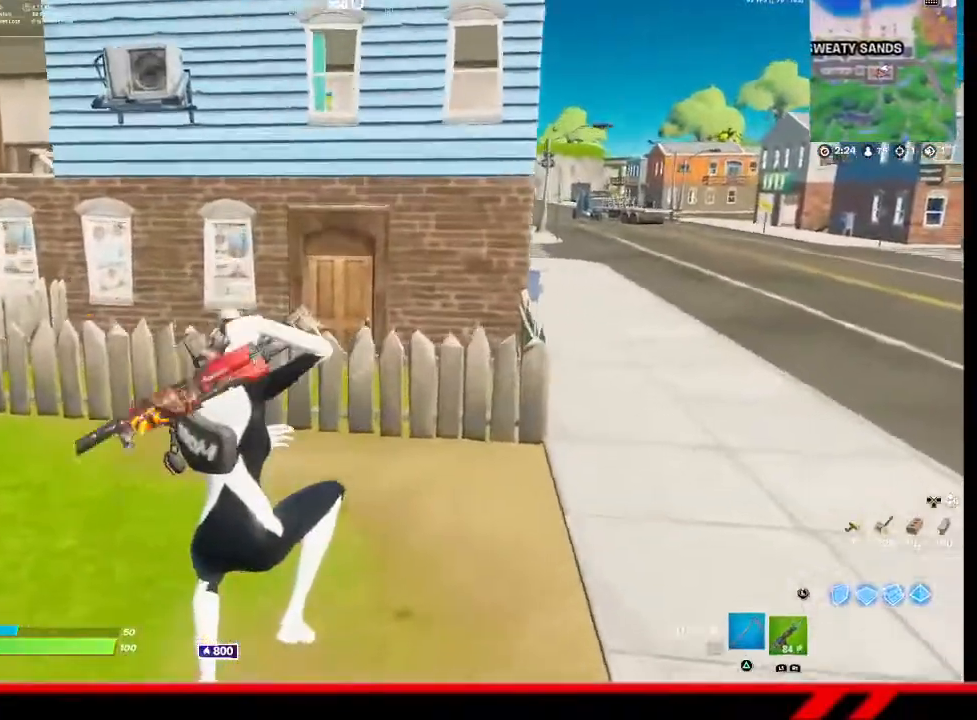
{"buttons": [], "left_stick": "up", "right_stick": "center", "events": [[33, "TRIANGLE", "down"], [33, "left_stick", "up"], [100, "TRIANGLE", "up"], [167, "TRIANGLE", "down"], [200, "TRIANGLE", "up"]]}
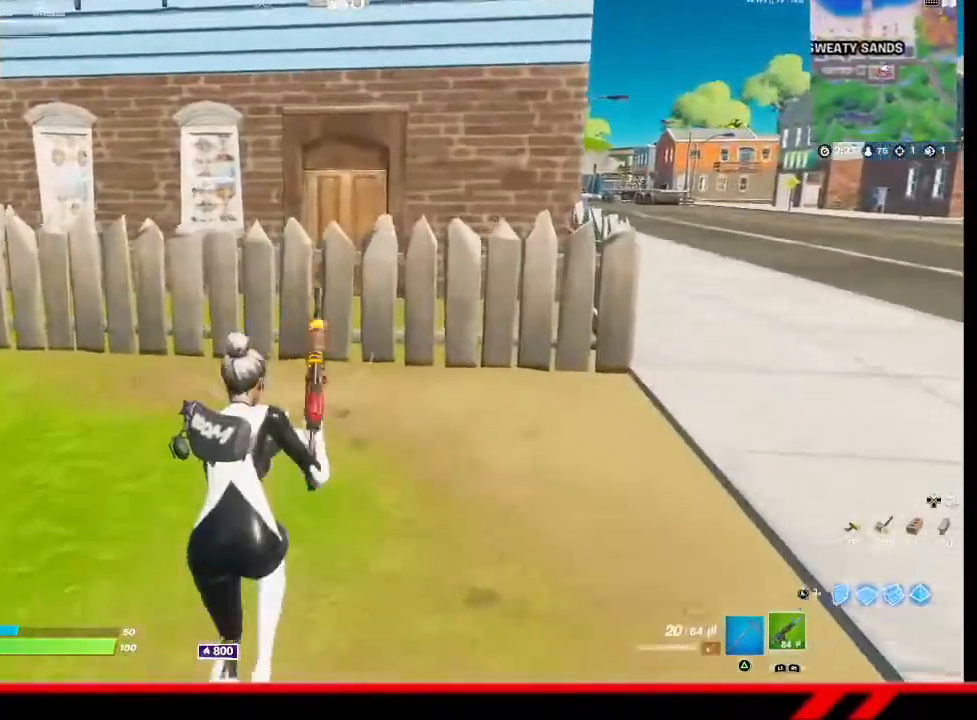
{"buttons": [], "left_stick": "up", "right_stick": "center", "events": []}
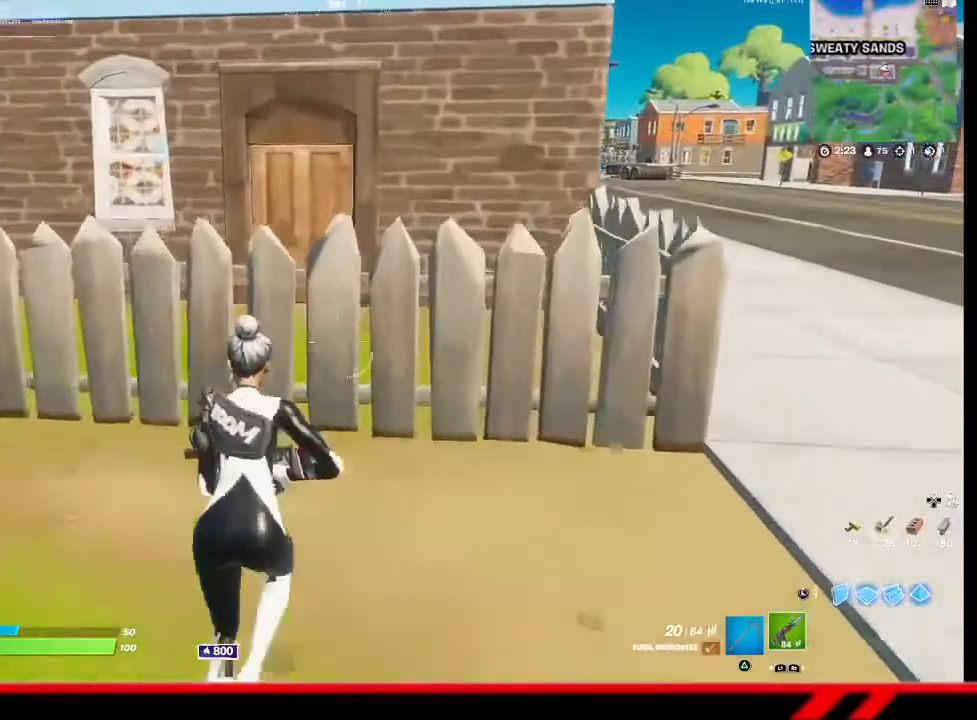
{"buttons": [], "left_stick": "up", "right_stick": "center", "events": [[33, "CROSS", "down"], [133, "CROSS", "up"]]}
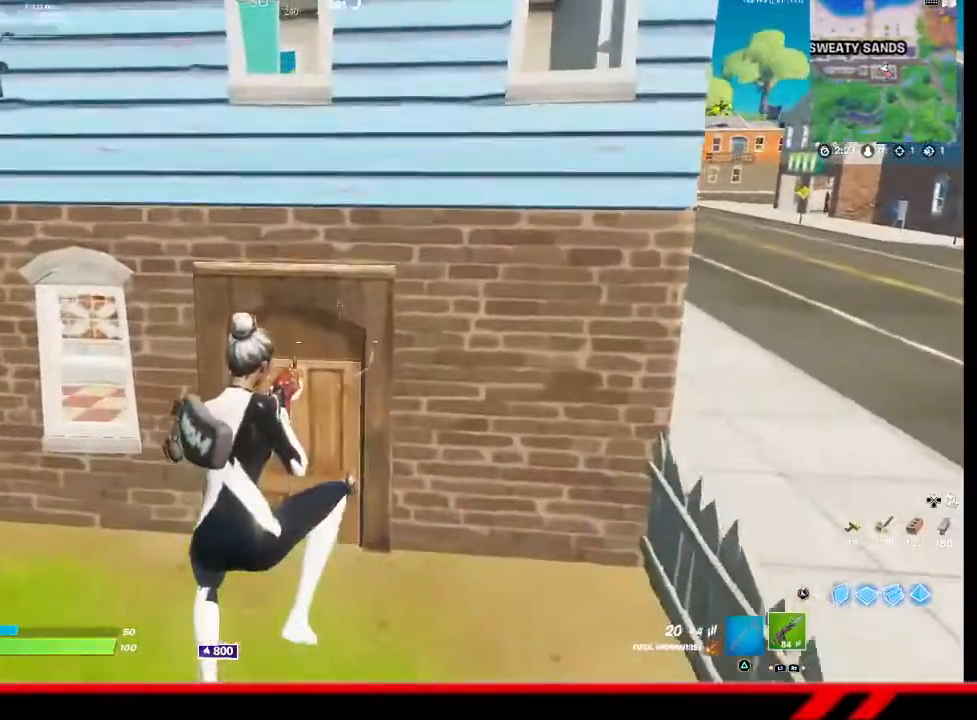
{"buttons": [], "left_stick": "up", "right_stick": "center", "events": []}
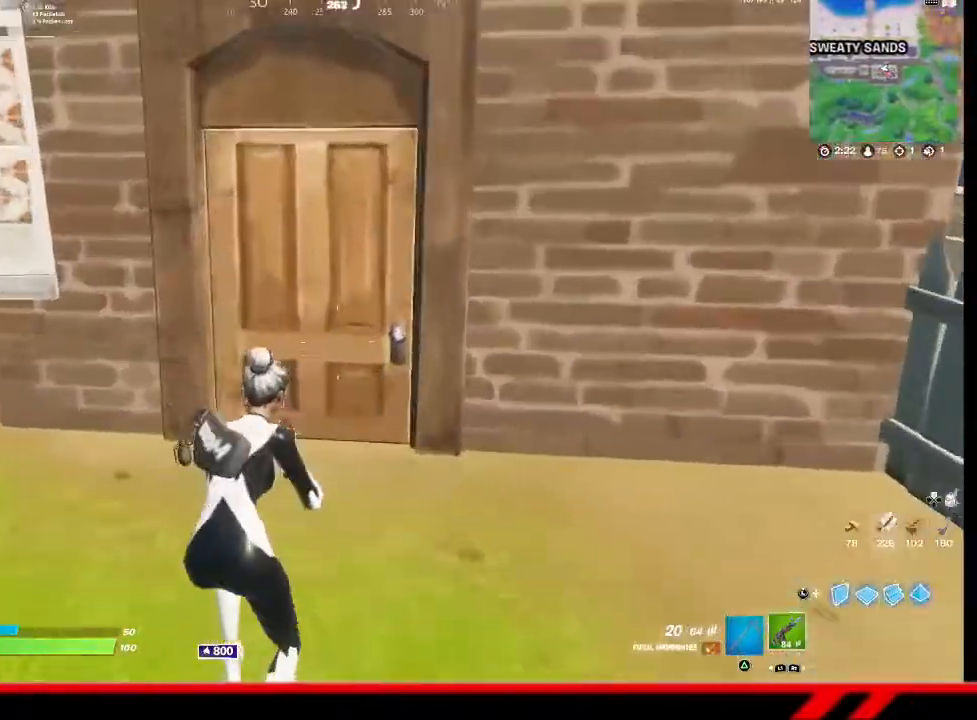
{"buttons": [], "left_stick": "up-right", "right_stick": "left", "events": [[400, "right_stick", "left"], [433, "left_stick", "up-right"]]}